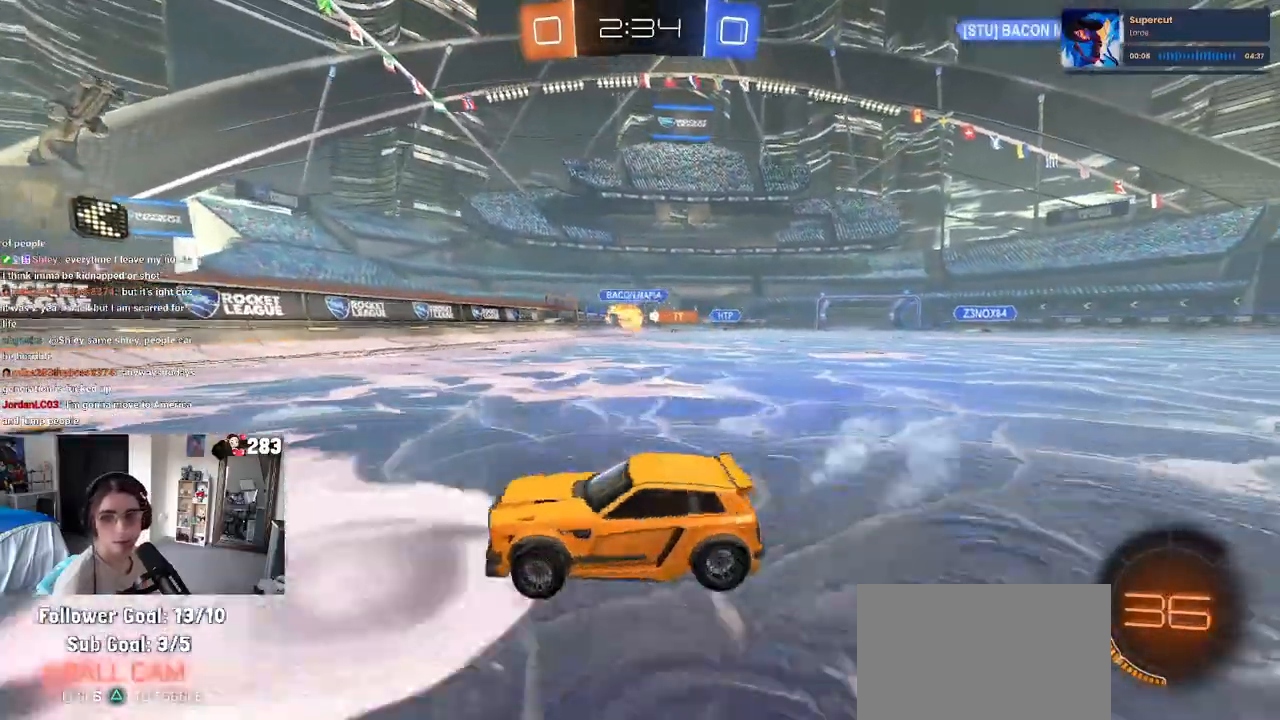
Gameplay with a controller (PlayStation layout); each line is a JSON object with the inputs held at the frame after it. "events" lists button and stick changes between this image and that frame as [ms after this image, input, new state], when the widget could be followed in between. Not read: R2.
{"buttons": [], "left_stick": "right", "right_stick": "center", "events": []}
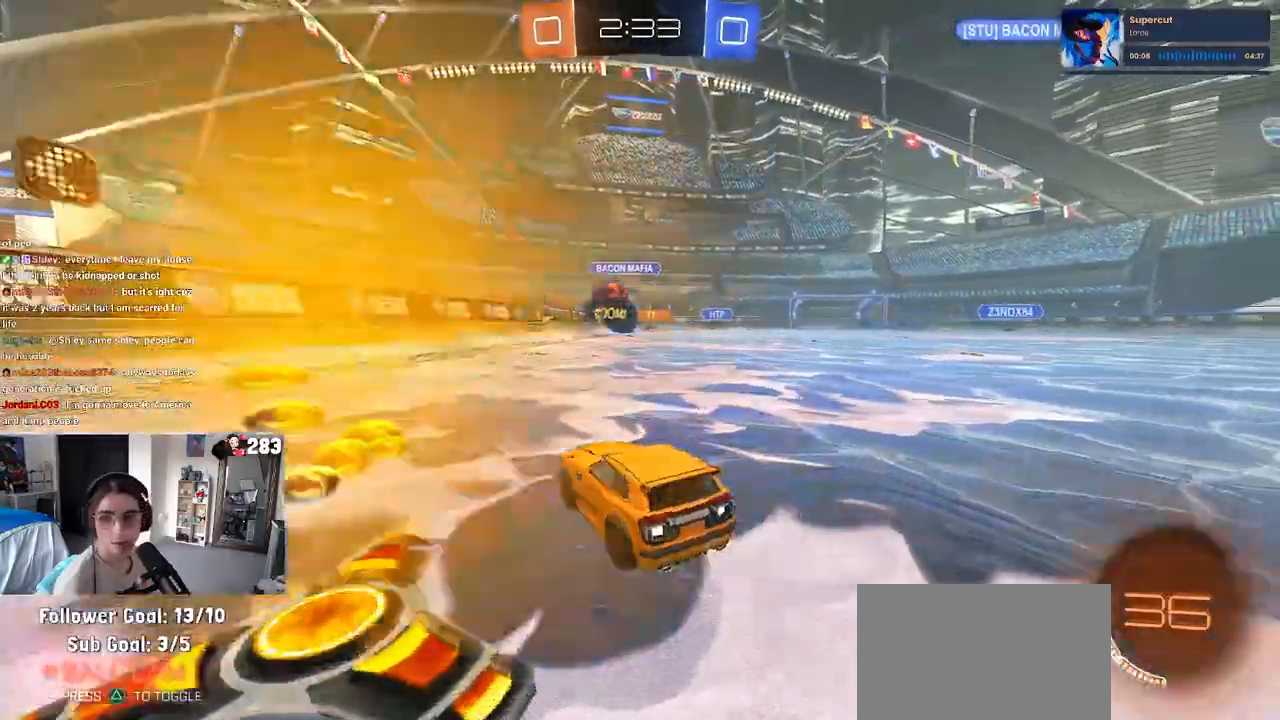
{"buttons": [], "left_stick": "center", "right_stick": "center", "events": [[333, "left_stick", "center"]]}
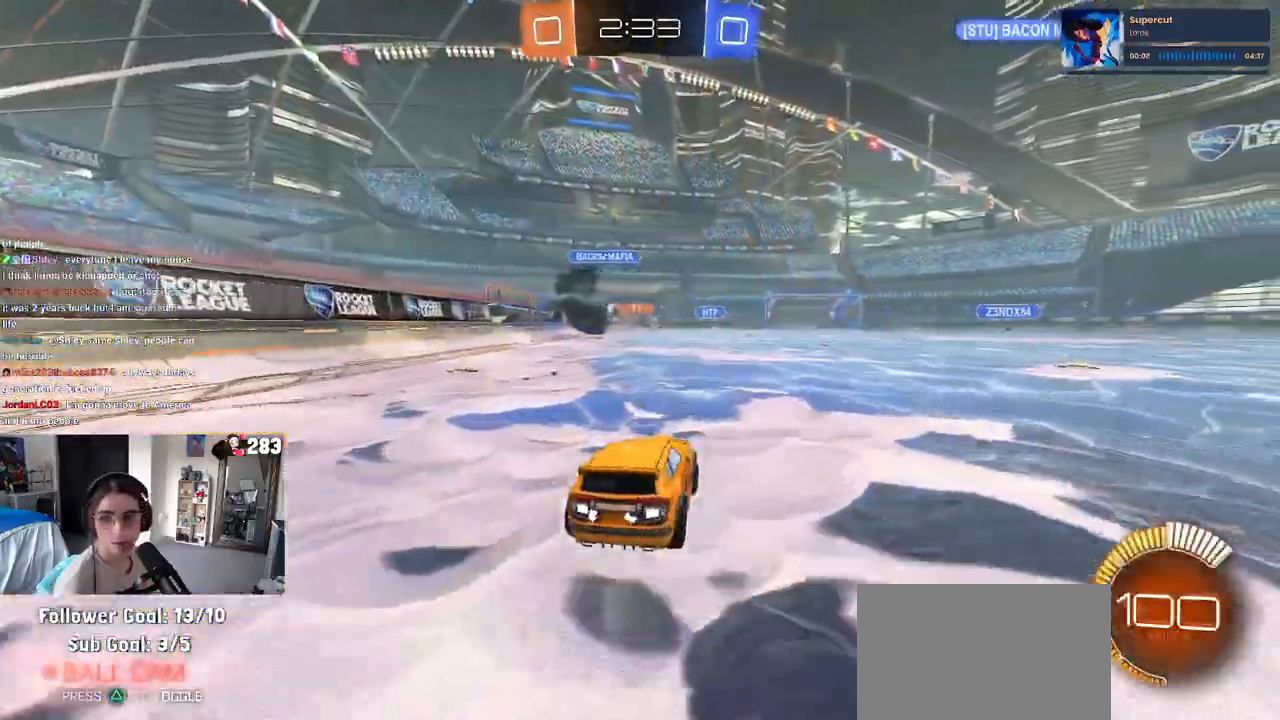
{"buttons": ["R1"], "left_stick": "center", "right_stick": "center", "events": [[133, "left_stick", "right"], [400, "R1", "down"], [450, "left_stick", "center"]]}
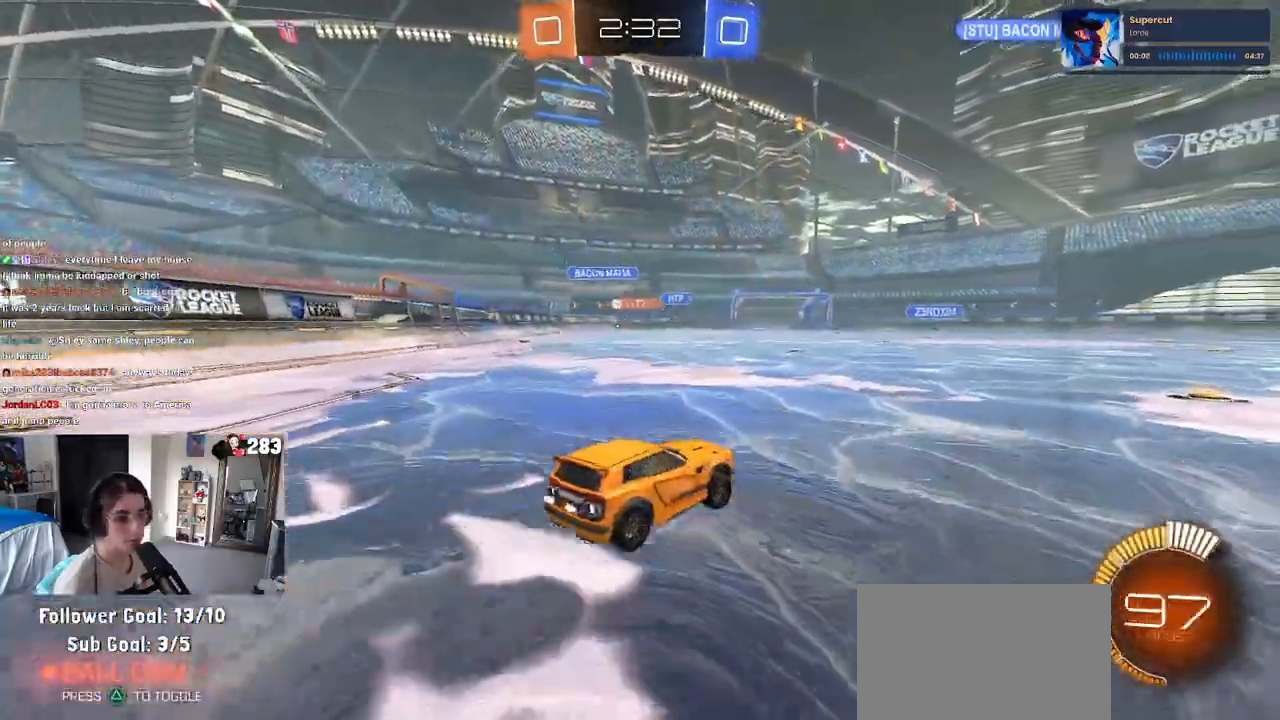
{"buttons": ["R1"], "left_stick": "center", "right_stick": "center", "events": [[317, "left_stick", "left"], [500, "left_stick", "center"]]}
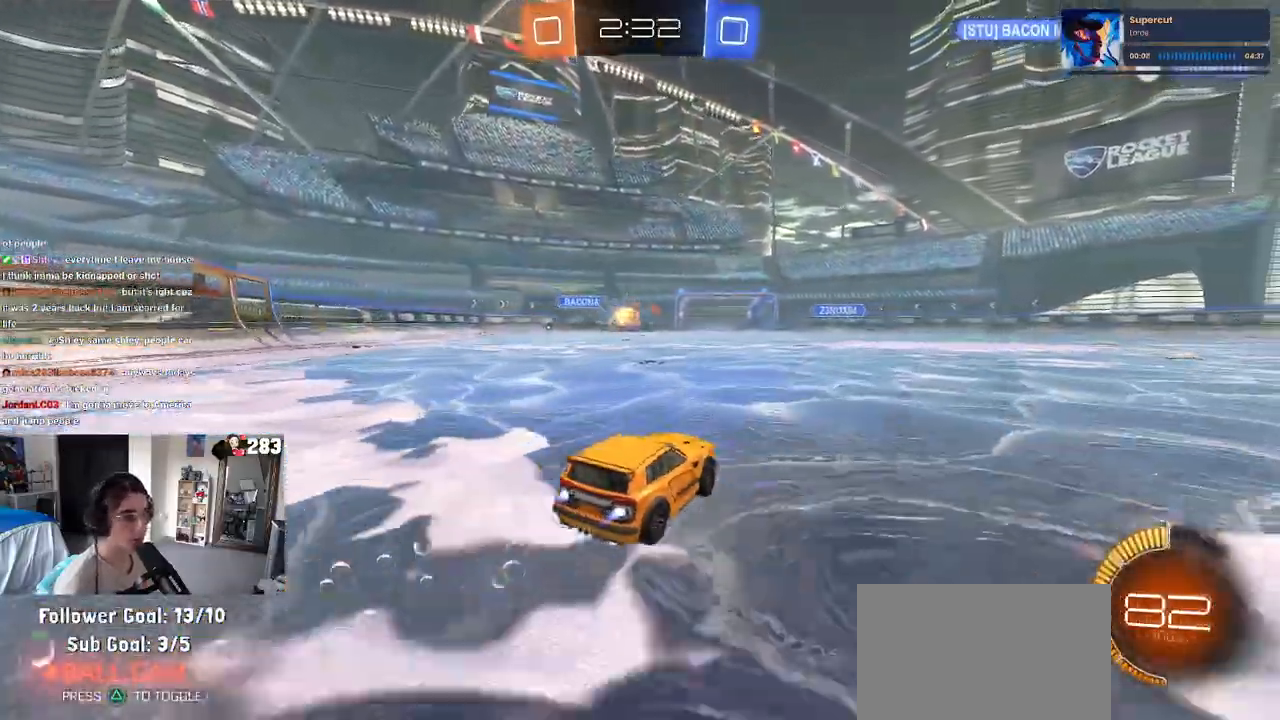
{"buttons": ["R1"], "left_stick": "center", "right_stick": "center", "events": [[100, "left_stick", "right"], [300, "left_stick", "center"]]}
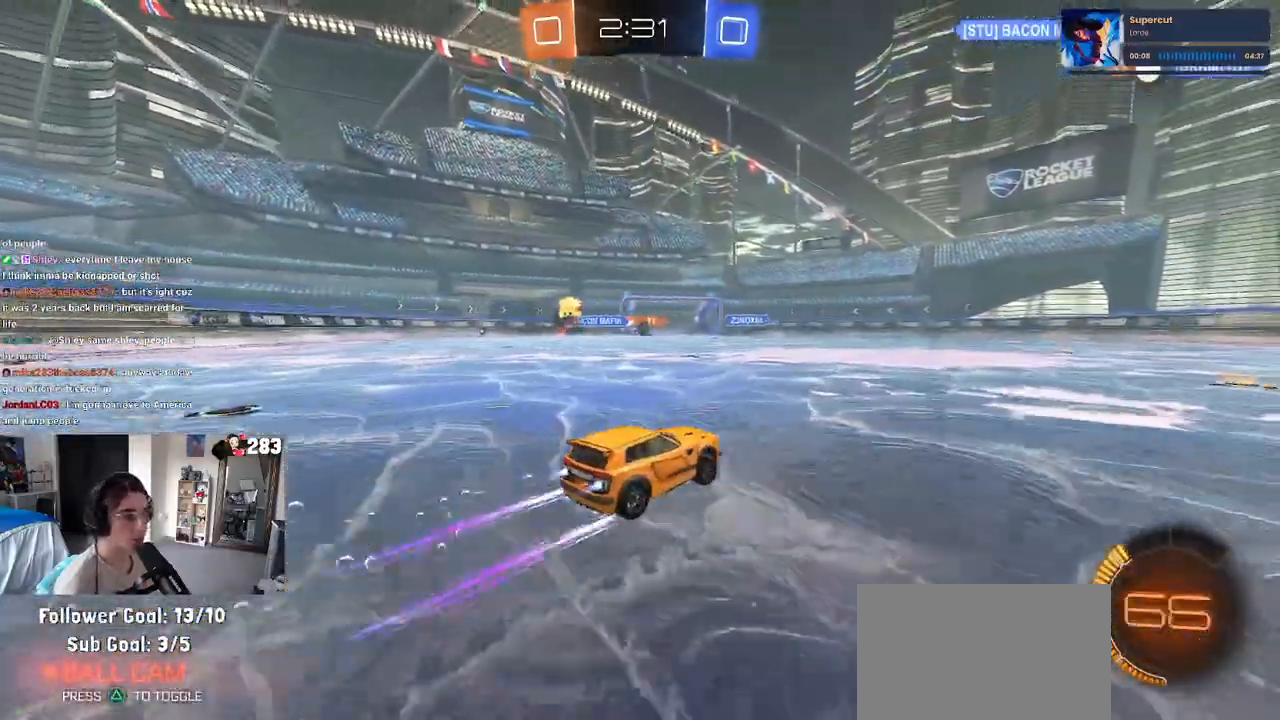
{"buttons": [], "left_stick": "left", "right_stick": "center", "events": [[67, "R1", "up"], [367, "left_stick", "left"]]}
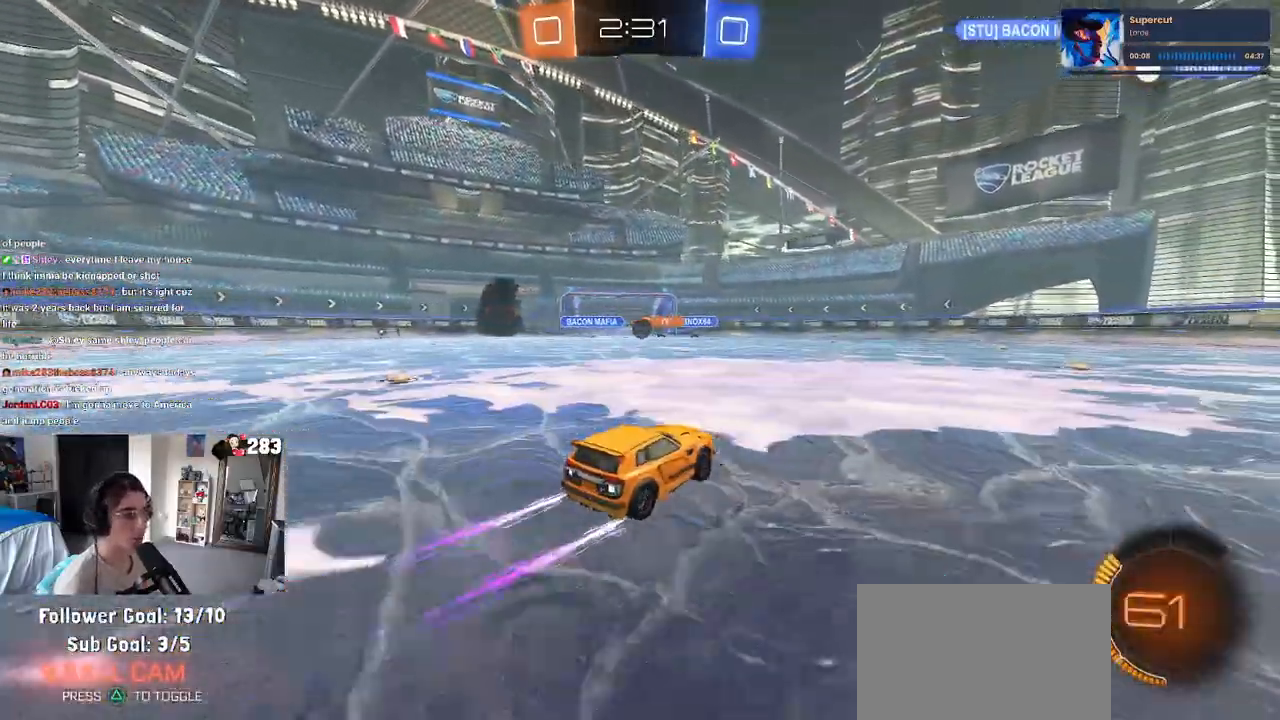
{"buttons": [], "left_stick": "center", "right_stick": "center", "events": [[83, "left_stick", "center"]]}
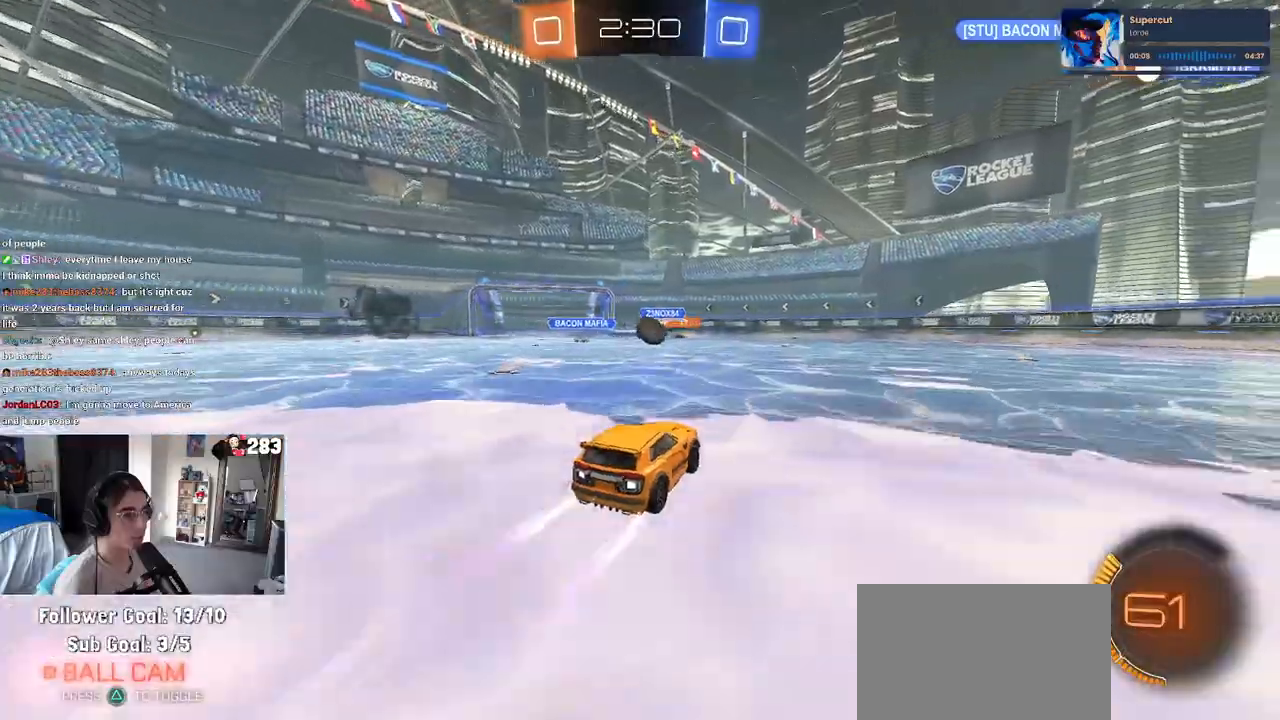
{"buttons": ["R1"], "left_stick": "center", "right_stick": "center", "events": [[100, "left_stick", "right"], [233, "R1", "down"], [467, "left_stick", "center"]]}
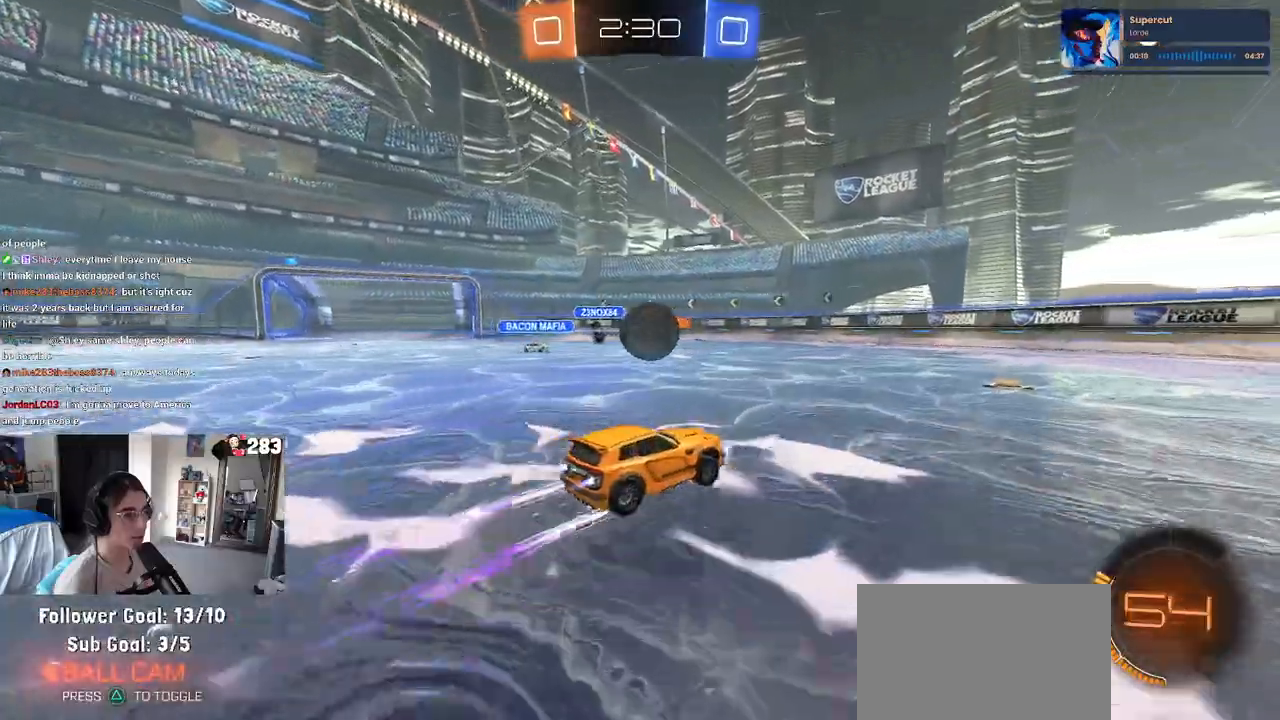
{"buttons": ["SQUARE"], "left_stick": "down-left", "right_stick": "center", "events": [[17, "R1", "up"], [67, "left_stick", "left"], [167, "left_stick", "center"], [217, "CROSS", "down"], [317, "left_stick", "up-left"], [333, "CROSS", "up"], [383, "CROSS", "down"], [483, "left_stick", "down-left"], [500, "CROSS", "up"], [500, "SQUARE", "down"]]}
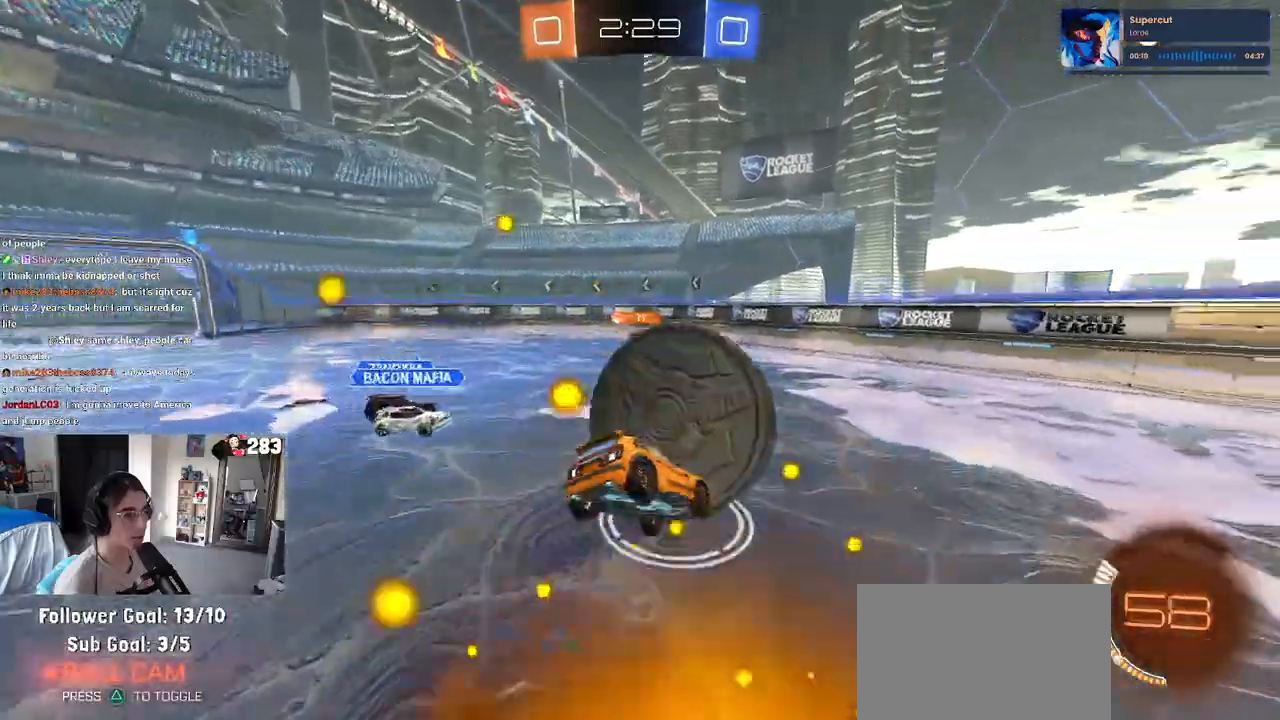
{"buttons": ["SQUARE"], "left_stick": "left", "right_stick": "center", "events": [[350, "left_stick", "left"]]}
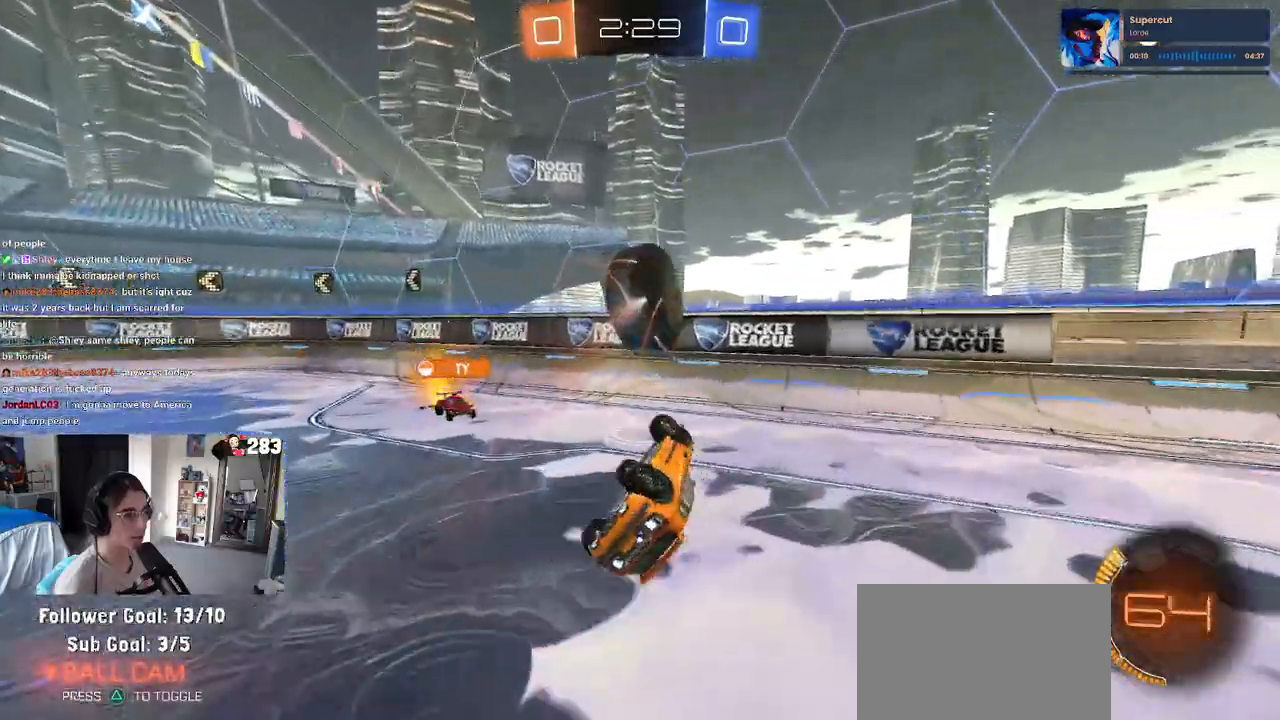
{"buttons": ["R1"], "left_stick": "left", "right_stick": "center", "events": [[250, "SQUARE", "up"], [350, "left_stick", "center"], [383, "R1", "down"], [400, "left_stick", "left"]]}
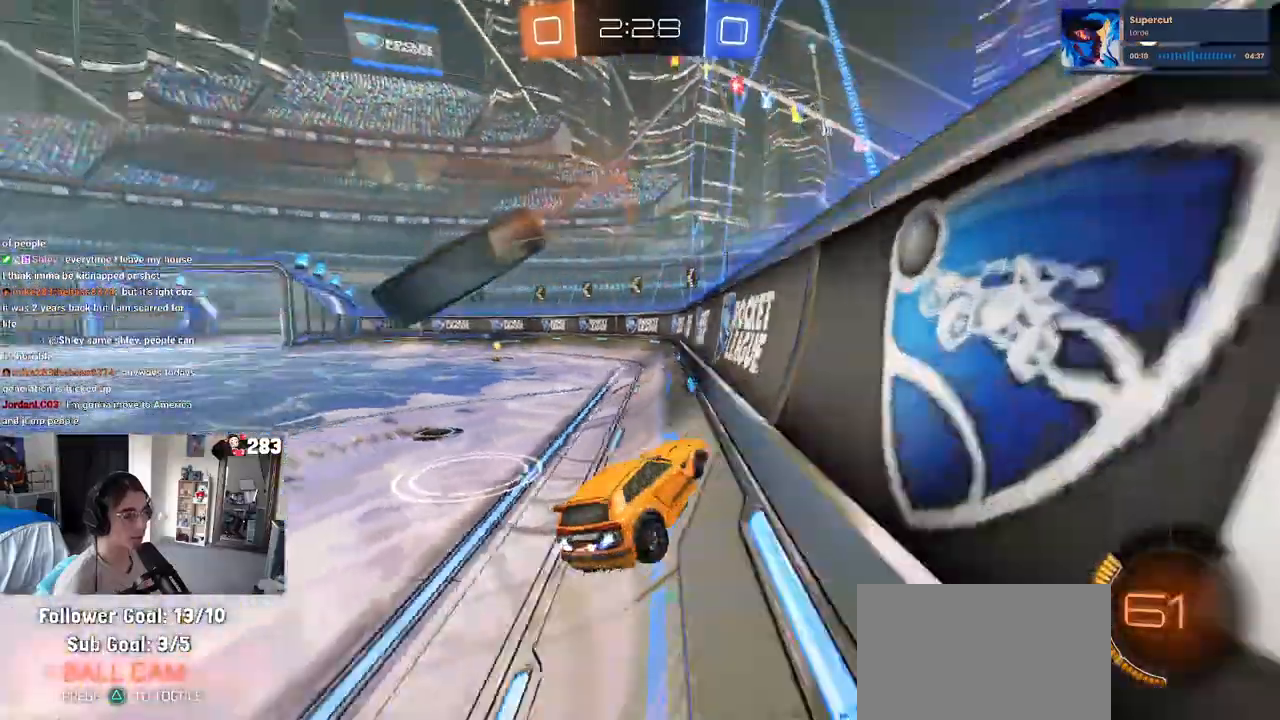
{"buttons": [], "left_stick": "left", "right_stick": "center", "events": [[433, "R1", "up"]]}
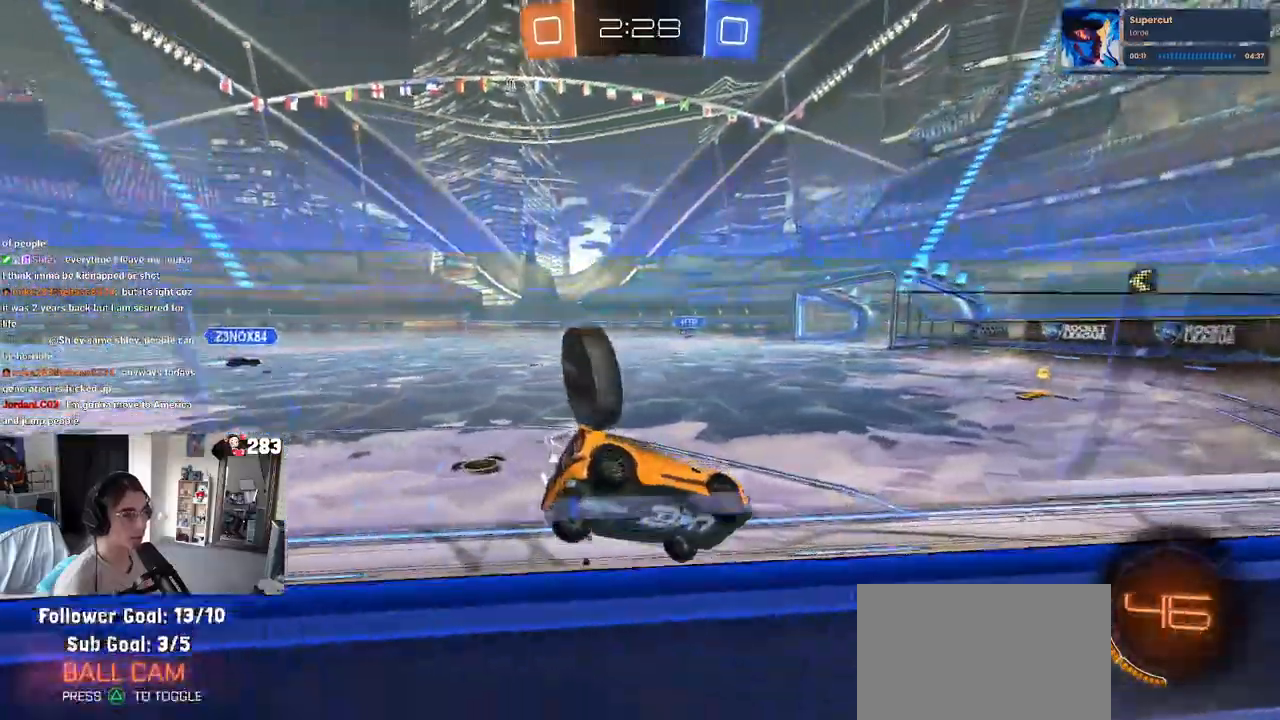
{"buttons": [], "left_stick": "left", "right_stick": "center", "events": [[217, "TRIANGLE", "down"], [350, "TRIANGLE", "up"]]}
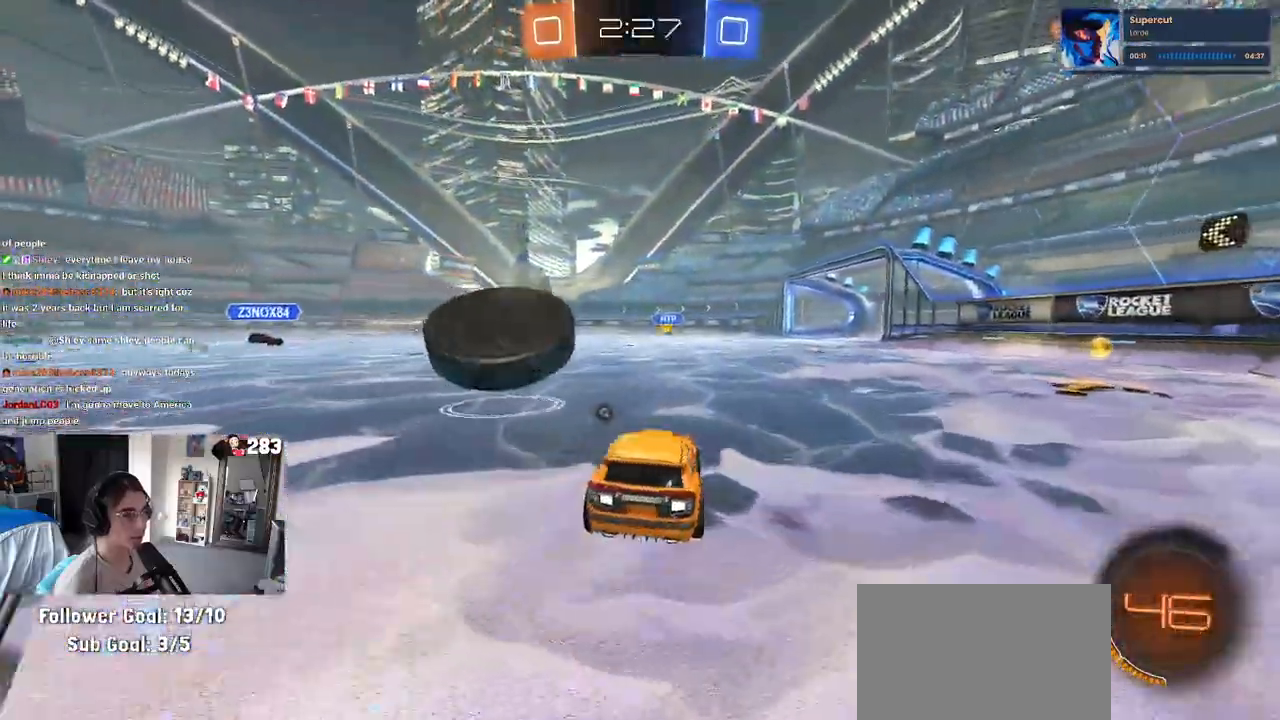
{"buttons": ["R1"], "left_stick": "center", "right_stick": "center", "events": [[133, "left_stick", "center"], [167, "R1", "down"]]}
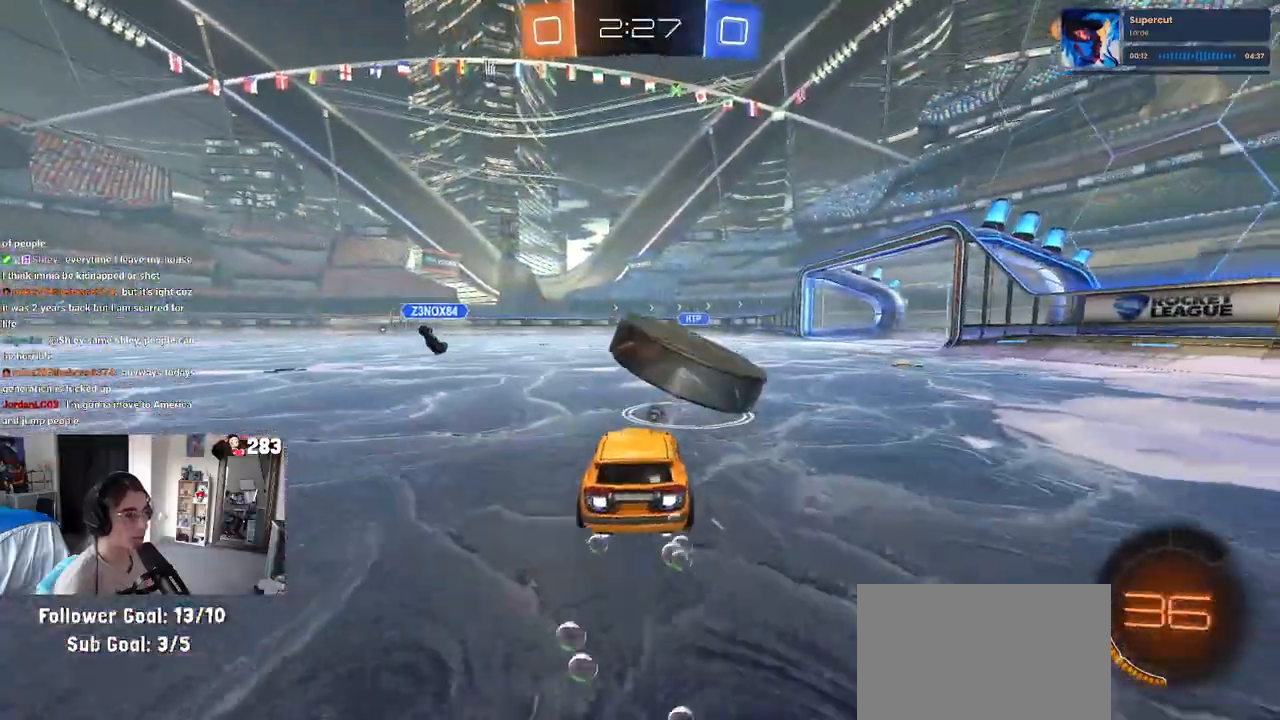
{"buttons": ["R1"], "left_stick": "center", "right_stick": "center", "events": []}
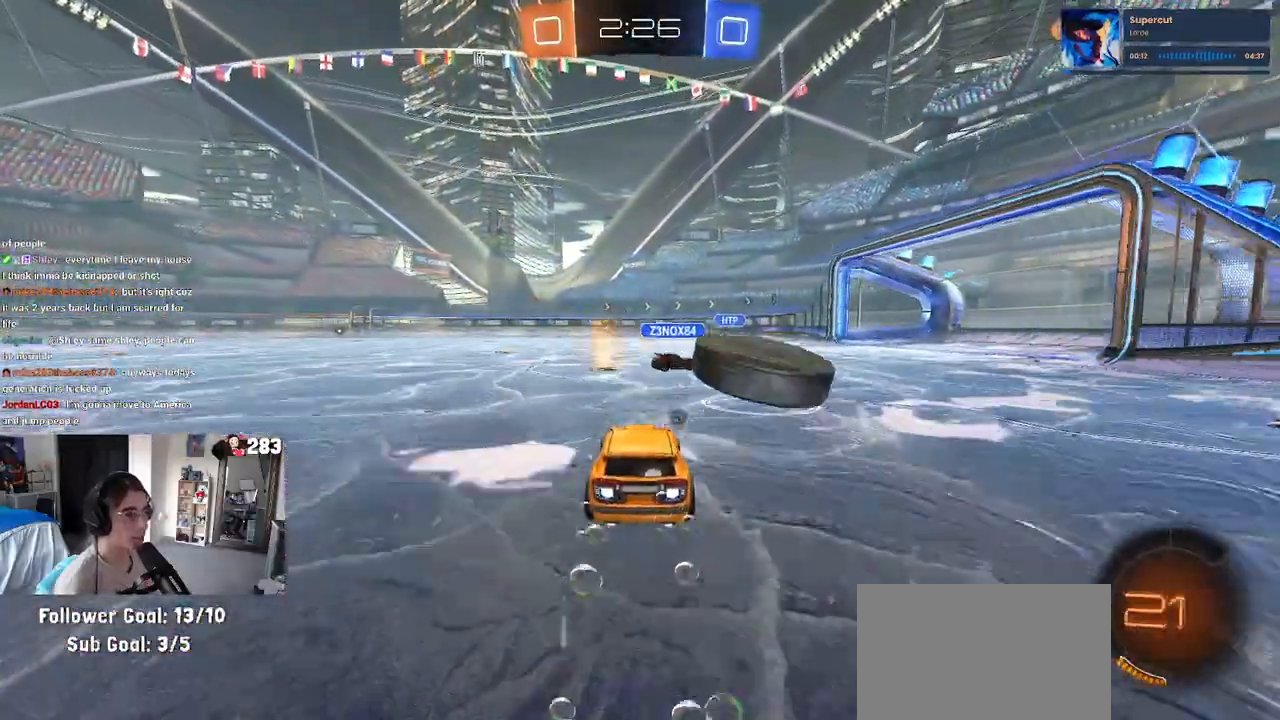
{"buttons": [], "left_stick": "center", "right_stick": "center", "events": [[500, "R1", "up"]]}
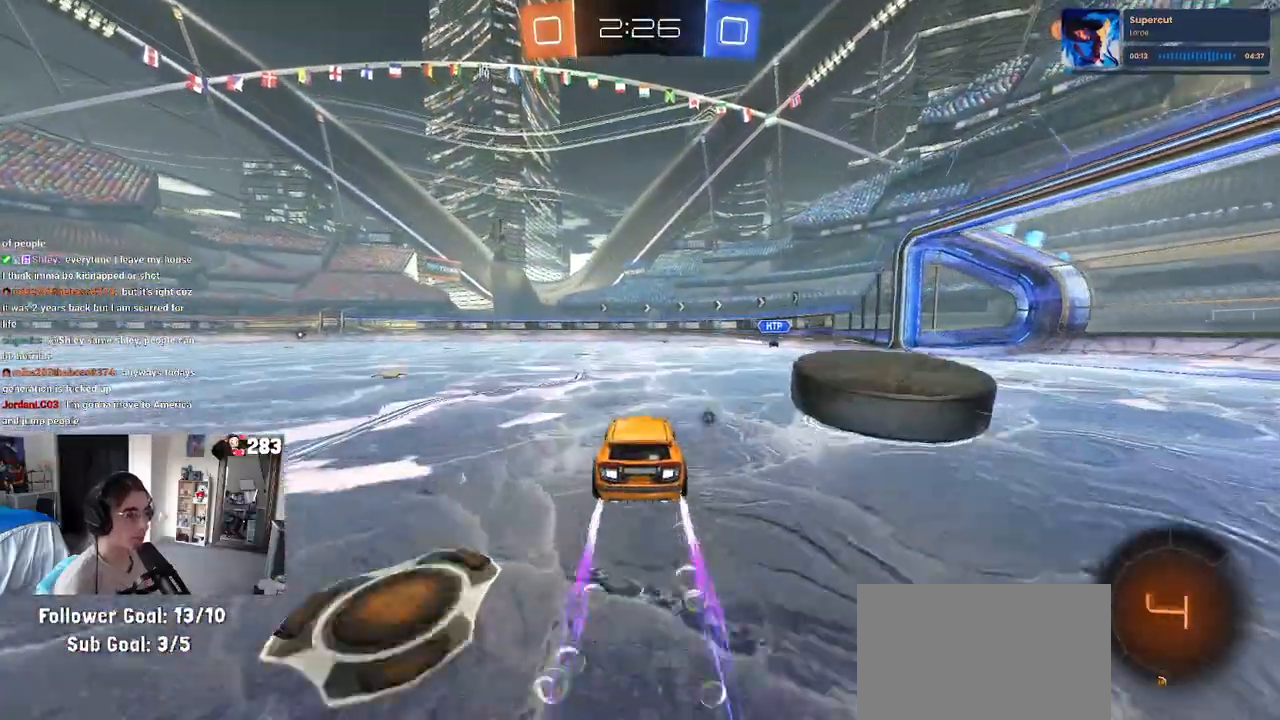
{"buttons": ["R1"], "left_stick": "right", "right_stick": "center", "events": [[133, "left_stick", "right"], [167, "SQUARE", "down"], [317, "SQUARE", "up"], [383, "R1", "down"]]}
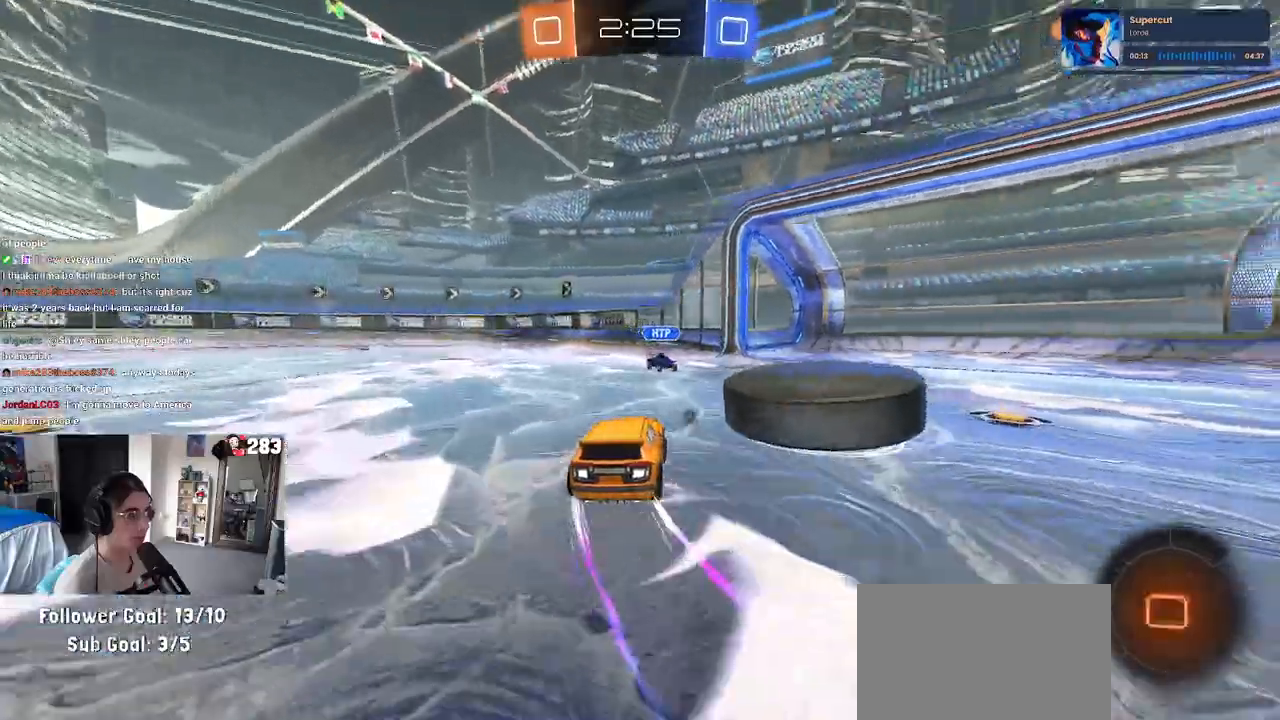
{"buttons": ["SQUARE", "R1"], "left_stick": "right", "right_stick": "center", "events": [[133, "CROSS", "down"], [217, "CROSS", "up"], [267, "CROSS", "down"], [317, "SQUARE", "down"], [367, "CROSS", "up"]]}
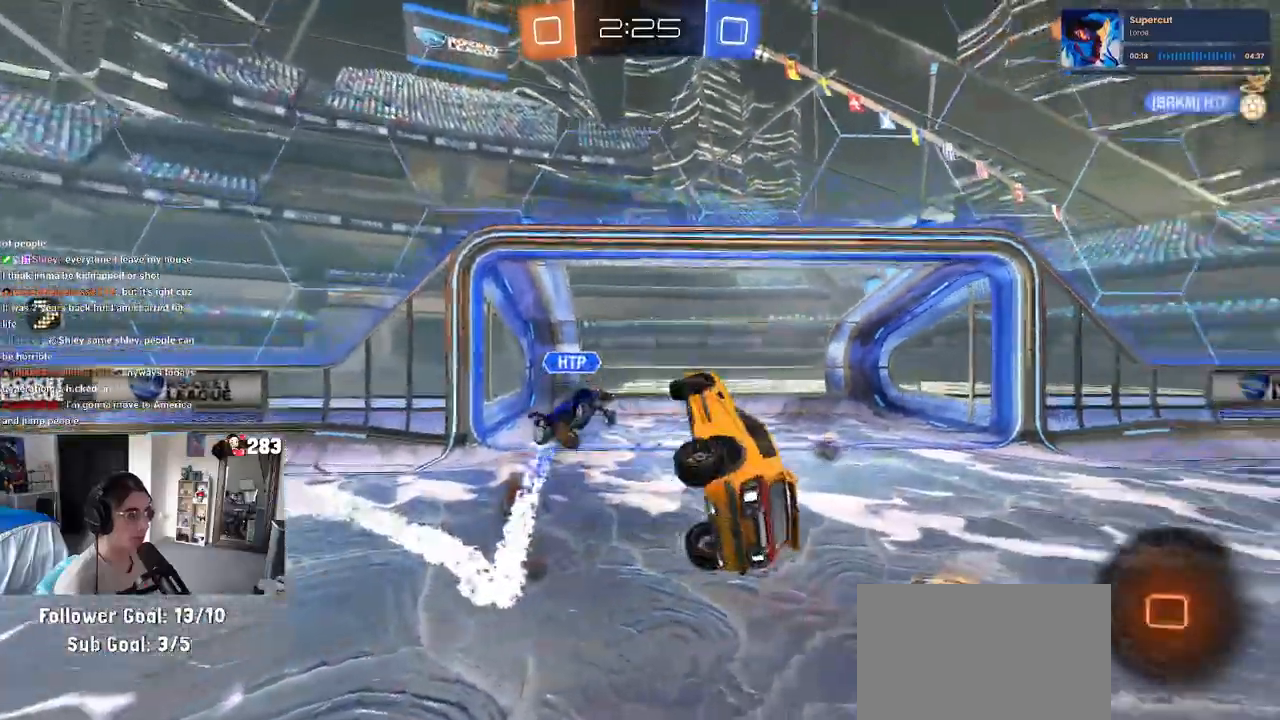
{"buttons": ["TRIANGLE"], "left_stick": "right", "right_stick": "center", "events": [[17, "R1", "up"], [300, "SQUARE", "up"], [417, "TRIANGLE", "down"]]}
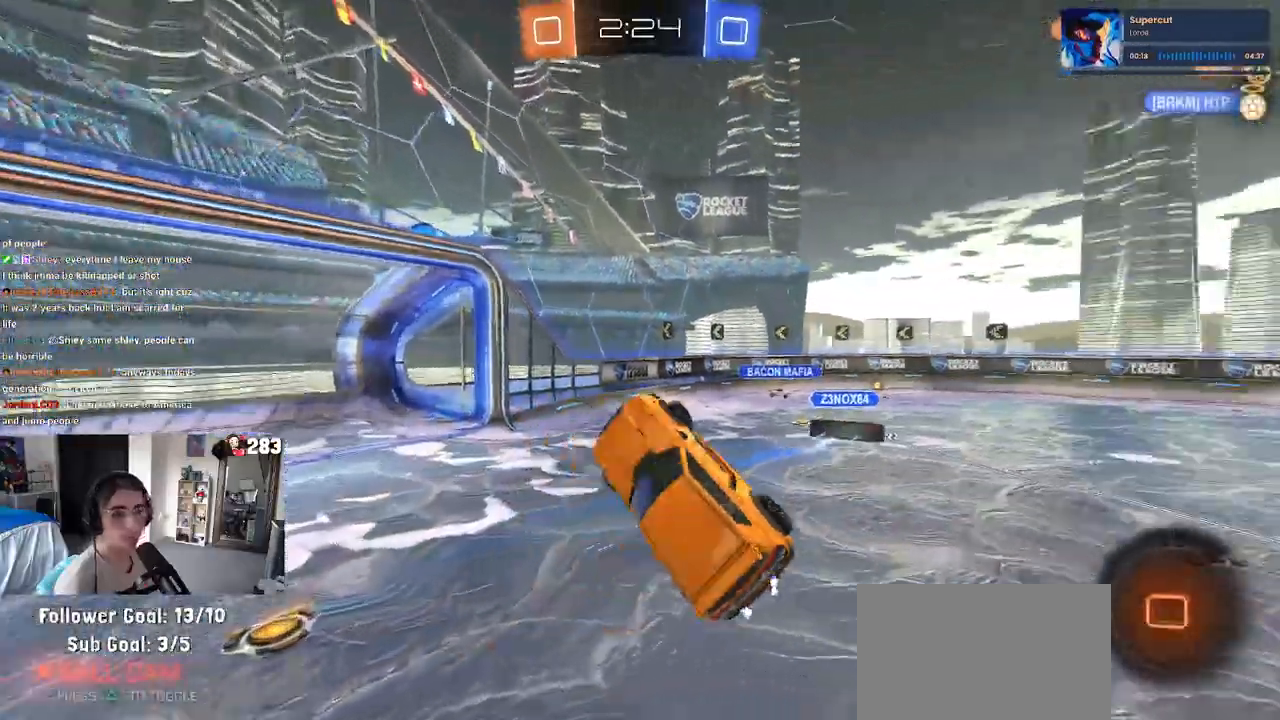
{"buttons": ["SQUARE"], "left_stick": "left", "right_stick": "center", "events": [[33, "TRIANGLE", "up"], [350, "left_stick", "center"], [433, "left_stick", "left"], [483, "SQUARE", "down"]]}
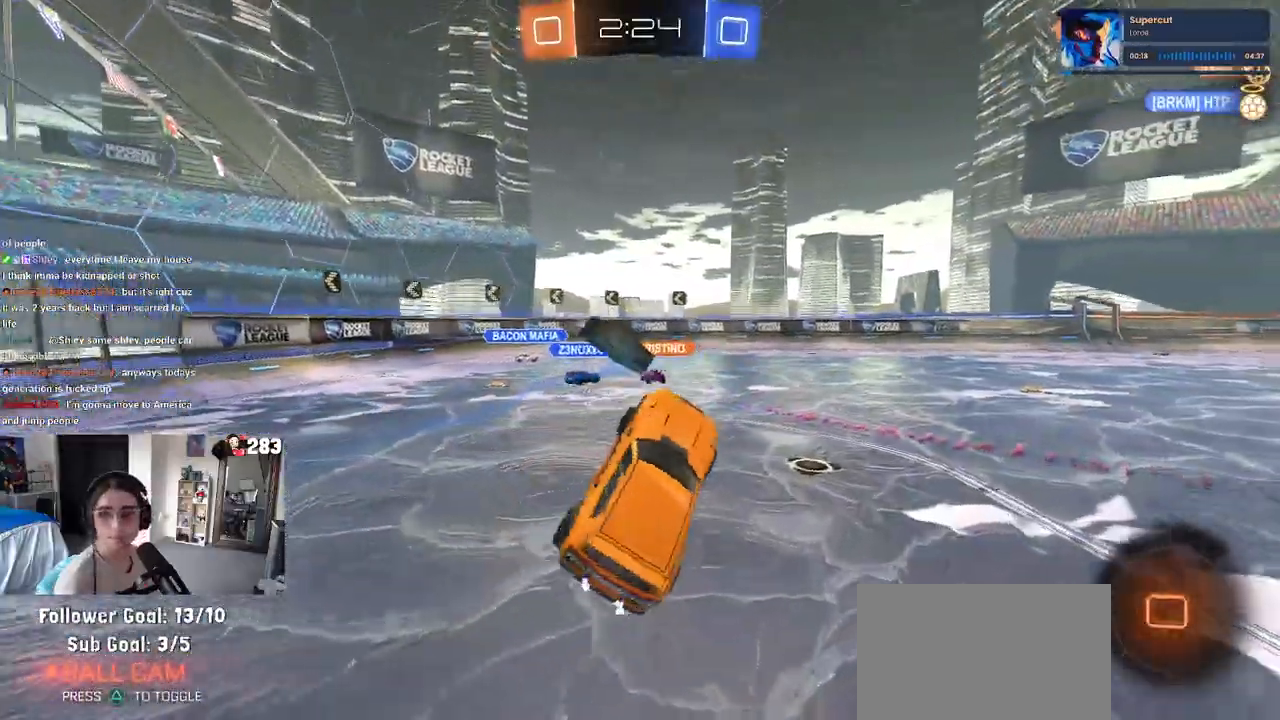
{"buttons": [], "left_stick": "right", "right_stick": "center", "events": [[67, "SQUARE", "up"], [133, "left_stick", "center"], [467, "left_stick", "right"]]}
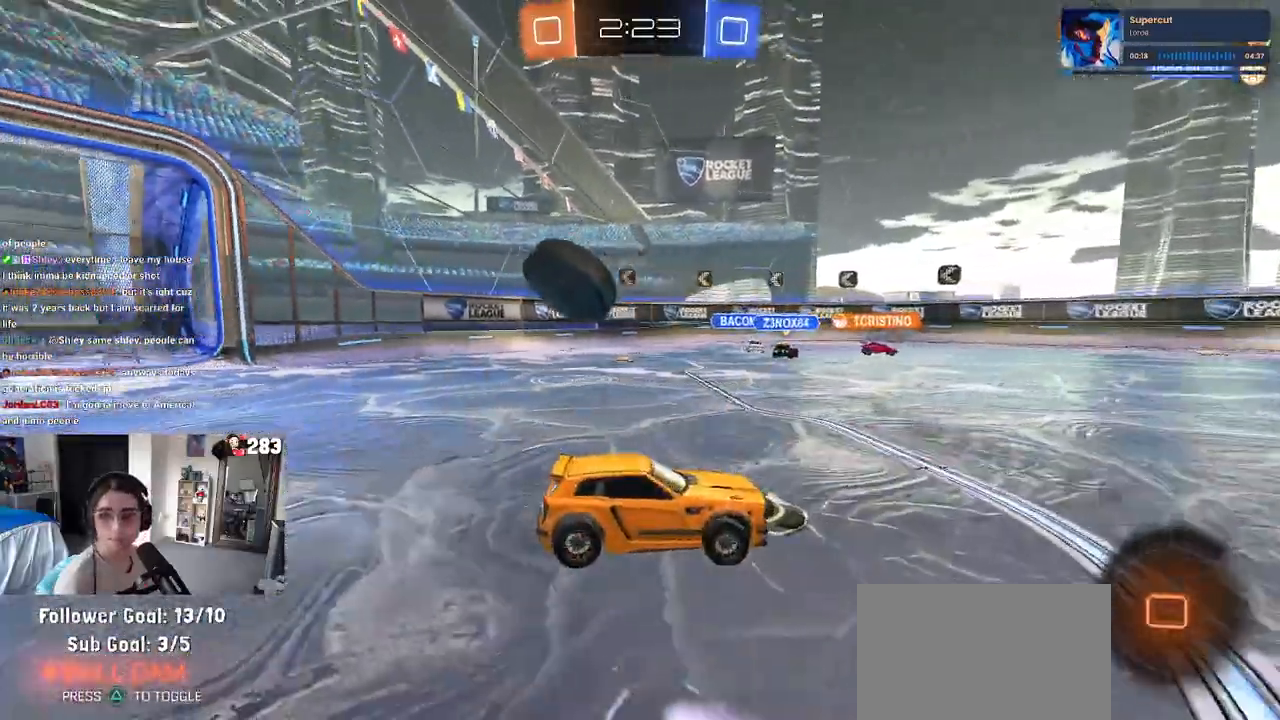
{"buttons": [], "left_stick": "down-left", "right_stick": "center", "events": [[200, "CROSS", "down"], [233, "left_stick", "up"], [300, "CROSS", "up"], [300, "left_stick", "up-left"], [350, "CROSS", "down"], [467, "CROSS", "up"], [467, "left_stick", "down-left"]]}
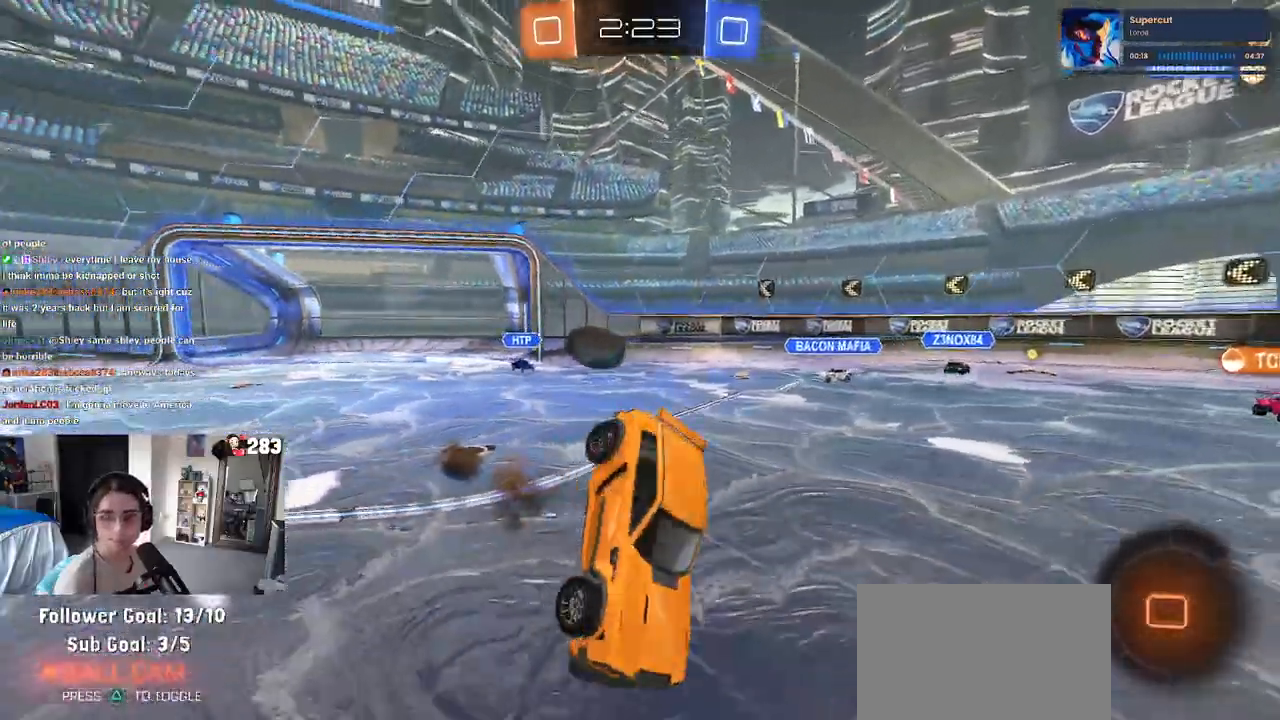
{"buttons": [], "left_stick": "left", "right_stick": "center", "events": [[50, "left_stick", "down"], [200, "left_stick", "down-left"], [233, "TRIANGLE", "down"], [350, "left_stick", "left"], [367, "TRIANGLE", "up"]]}
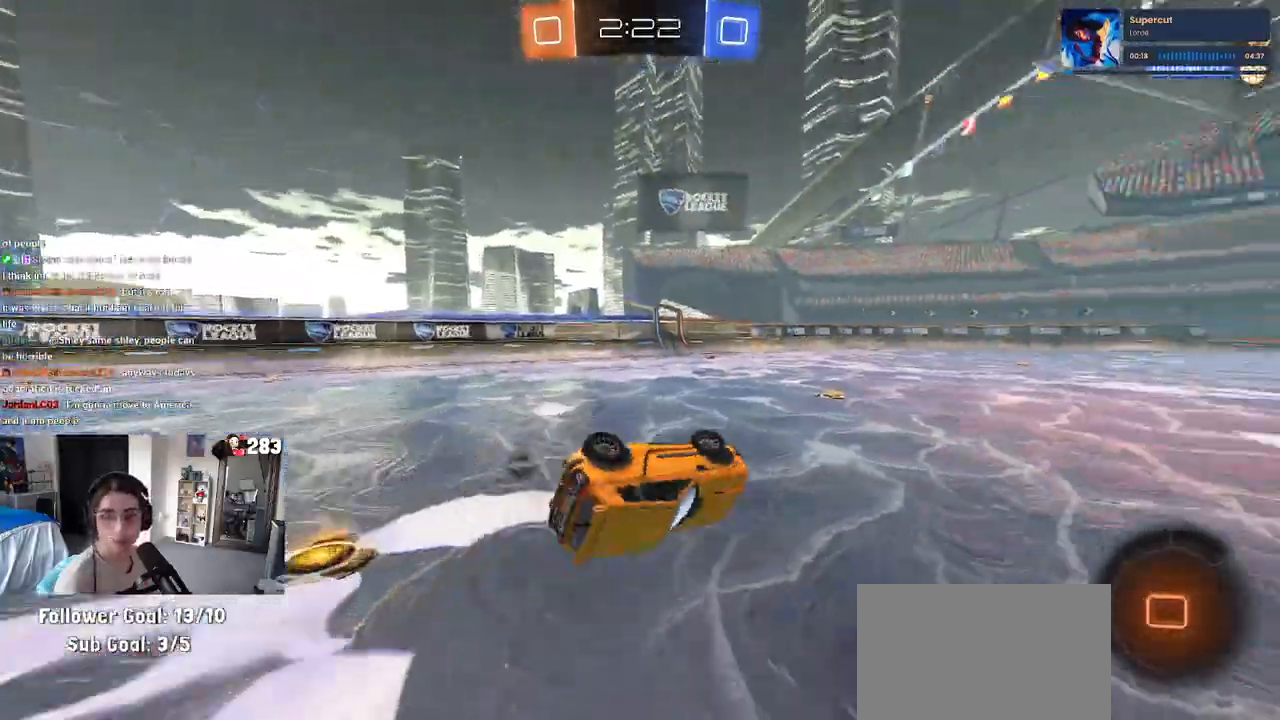
{"buttons": [], "left_stick": "down-right", "right_stick": "center", "events": [[17, "SQUARE", "down"], [50, "left_stick", "down-left"], [233, "SQUARE", "up"], [267, "left_stick", "center"], [500, "left_stick", "down-right"]]}
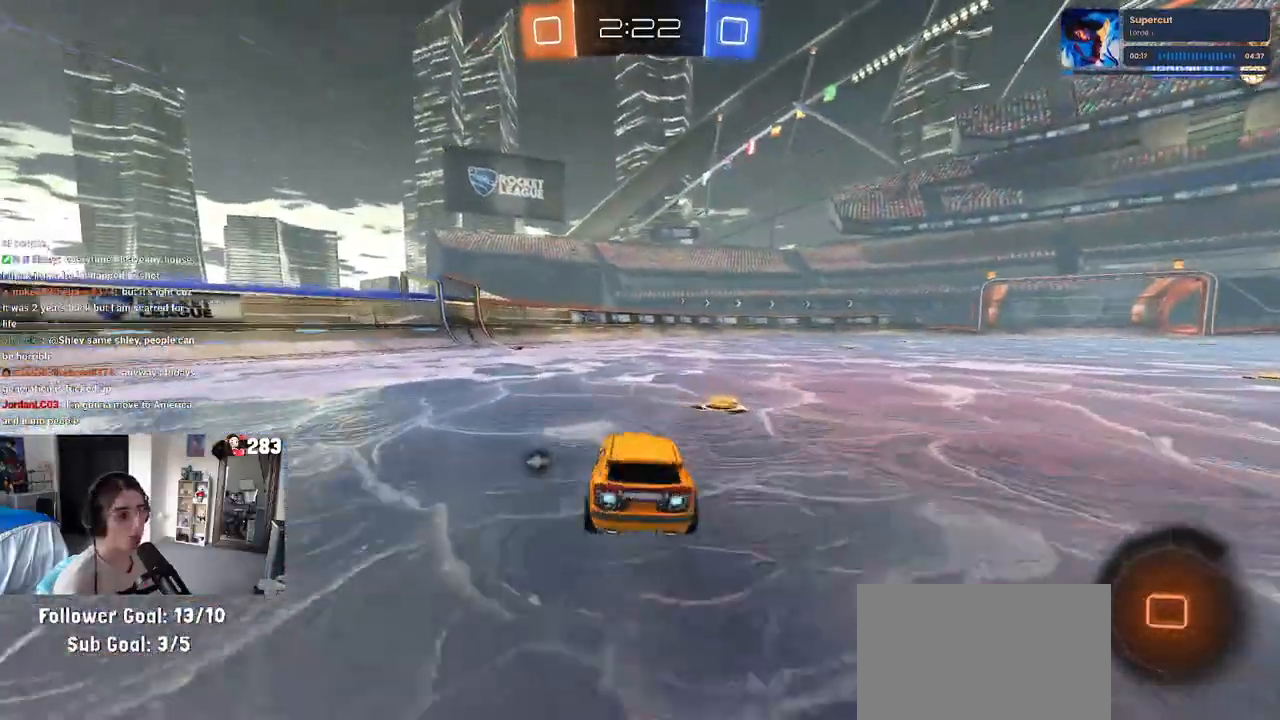
{"buttons": ["CROSS", "R1"], "left_stick": "up-left", "right_stick": "center", "events": [[317, "R1", "down"], [317, "left_stick", "up-right"], [333, "CROSS", "down"], [417, "CROSS", "up"], [417, "left_stick", "up-left"], [467, "CROSS", "down"]]}
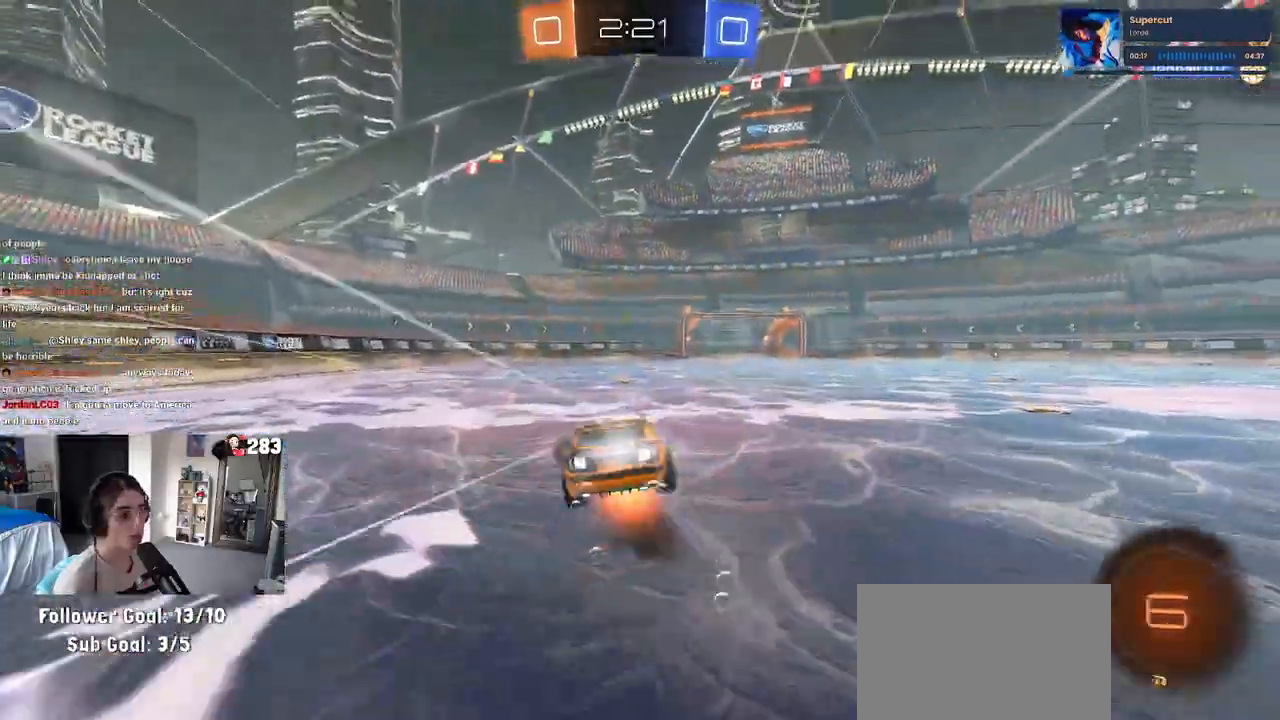
{"buttons": ["SQUARE"], "left_stick": "down-left", "right_stick": "center", "events": [[67, "left_stick", "down"], [117, "CROSS", "up"], [150, "TRIANGLE", "down"], [267, "TRIANGLE", "up"], [300, "left_stick", "down-left"], [350, "R1", "up"], [483, "SQUARE", "down"]]}
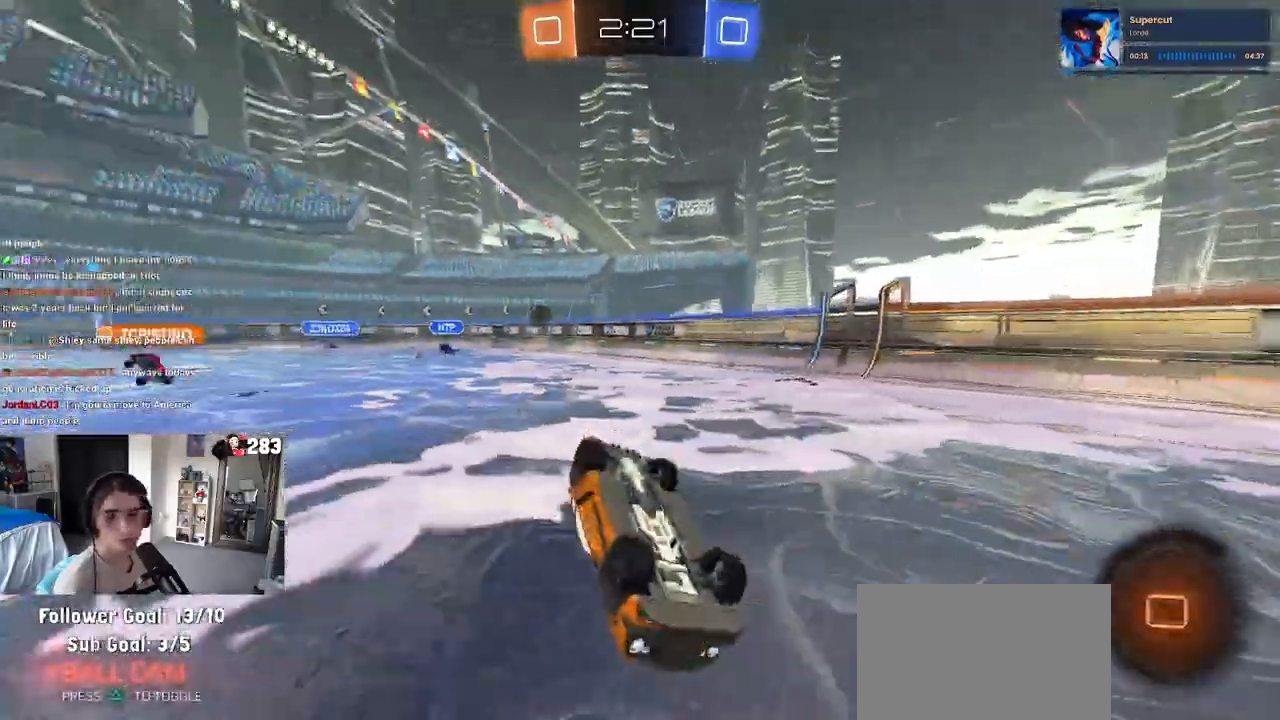
{"buttons": ["TRIANGLE"], "left_stick": "center", "right_stick": "center", "events": [[250, "SQUARE", "up"], [317, "left_stick", "center"], [400, "TRIANGLE", "down"]]}
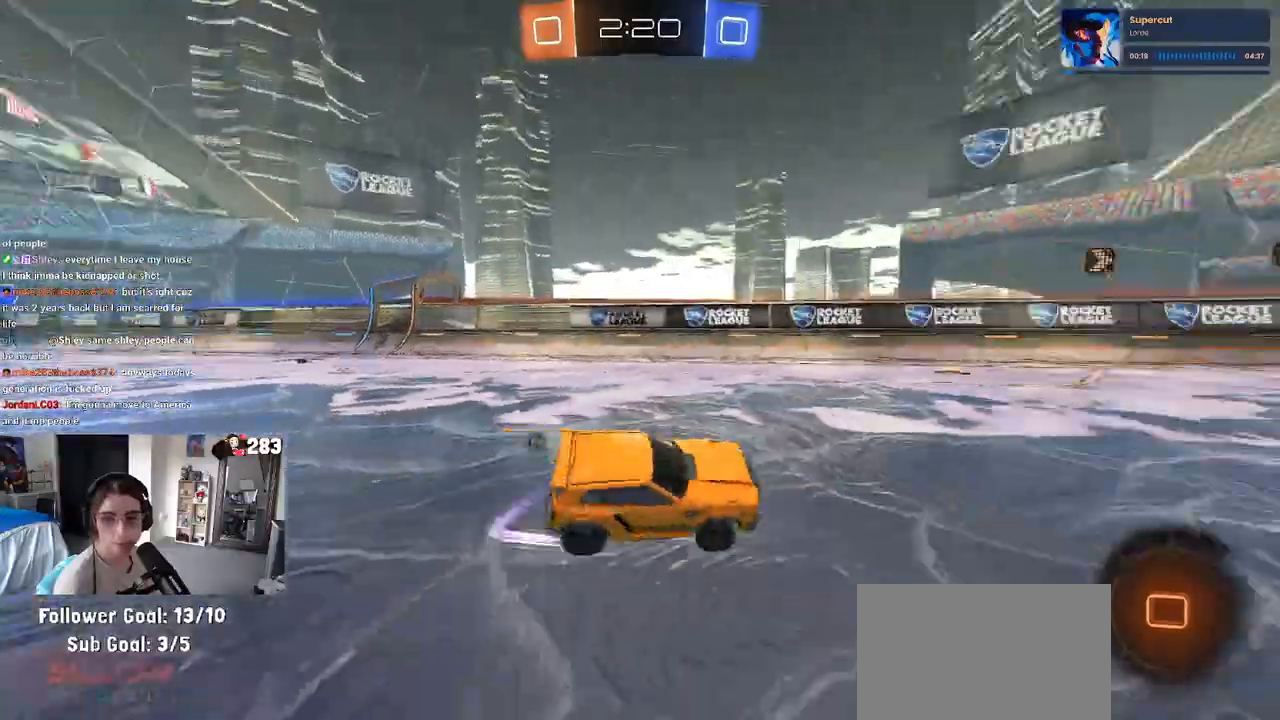
{"buttons": ["TRIANGLE"], "left_stick": "center", "right_stick": "center", "events": [[17, "TRIANGLE", "up"], [467, "TRIANGLE", "down"]]}
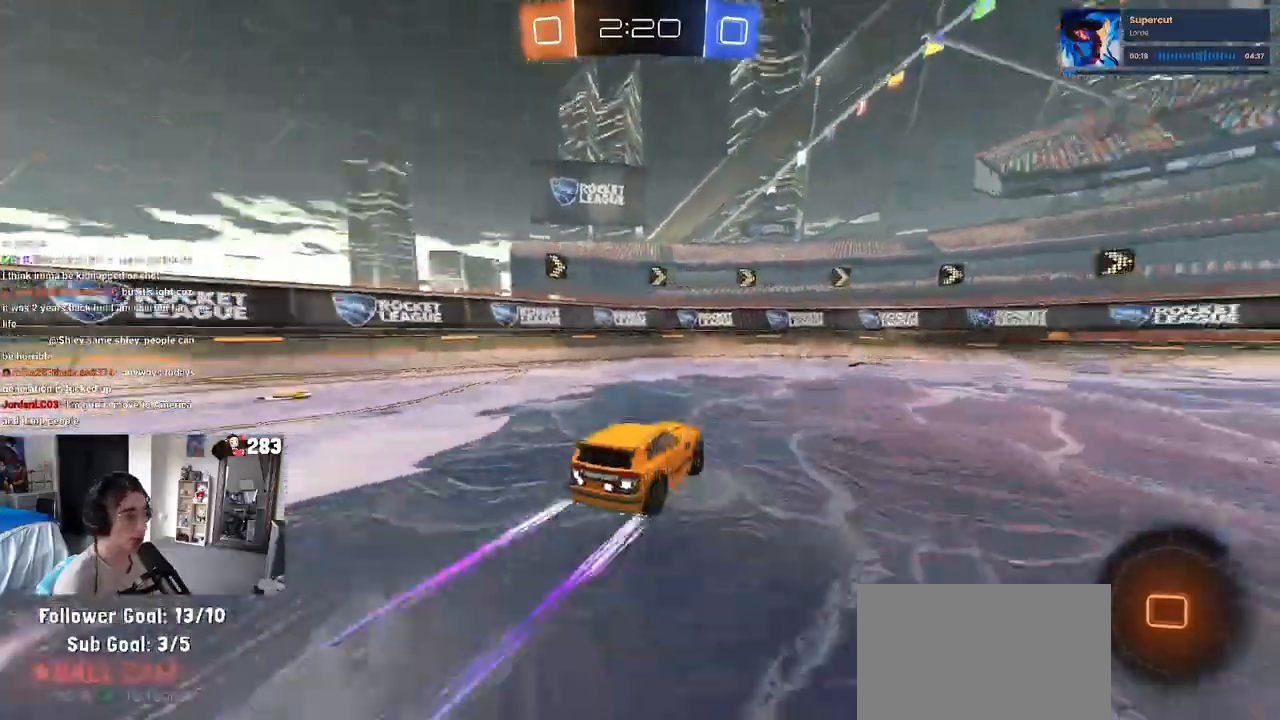
{"buttons": [], "left_stick": "right", "right_stick": "center", "events": [[67, "TRIANGLE", "up"], [283, "left_stick", "right"], [400, "SQUARE", "down"], [500, "SQUARE", "up"]]}